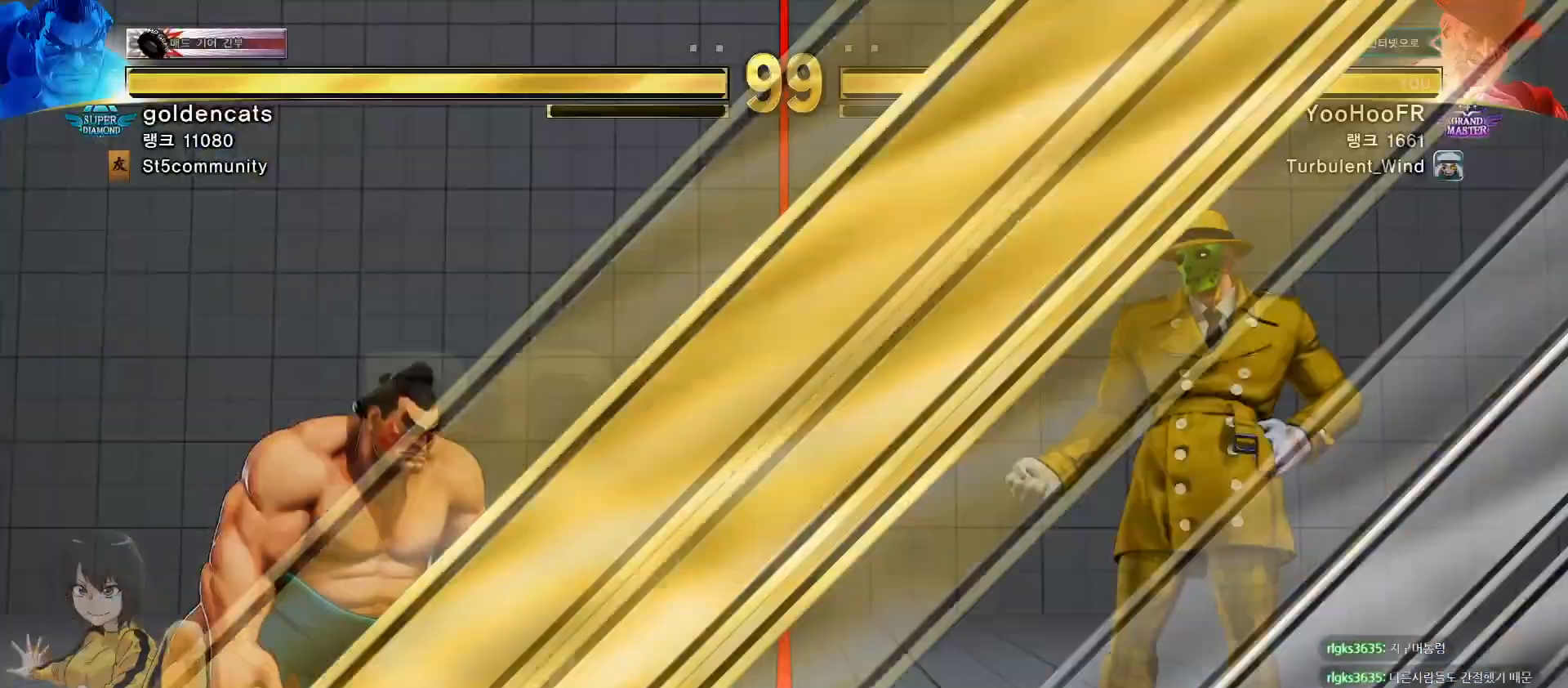
Gameplay with a controller (arcade stick); each line is a JSON object with the inputs held at the frame after it. "events" lists button and stick changes between this image and that frame as [ms after this image, input, new state], when the widget could be followed in between. Not read: L3 R1 R3.
{"buttons": ["CROSS", "SQUARE", "TRIANGLE"], "left_stick": "left", "events": [[100, "CROSS", "down"], [117, "SQUARE", "down"], [117, "TRIANGLE", "down"], [251, "left_stick", "up"], [334, "left_stick", "center"], [401, "left_stick", "down"], [484, "left_stick", "left"]]}
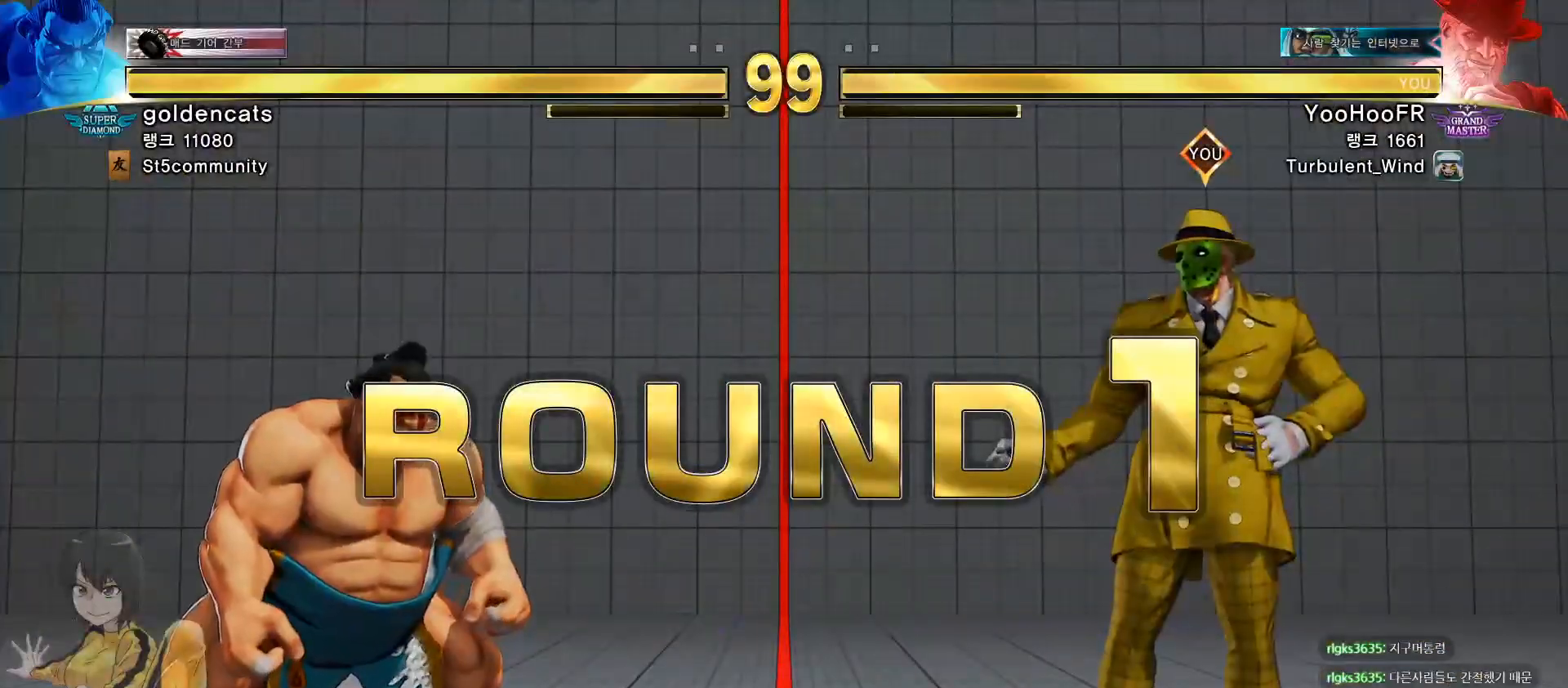
{"buttons": ["CROSS", "SQUARE", "TRIANGLE"], "left_stick": "down", "events": [[67, "left_stick", "center"], [133, "left_stick", "right"], [183, "left_stick", "down"], [250, "left_stick", "left"], [350, "left_stick", "center"], [434, "left_stick", "down"]]}
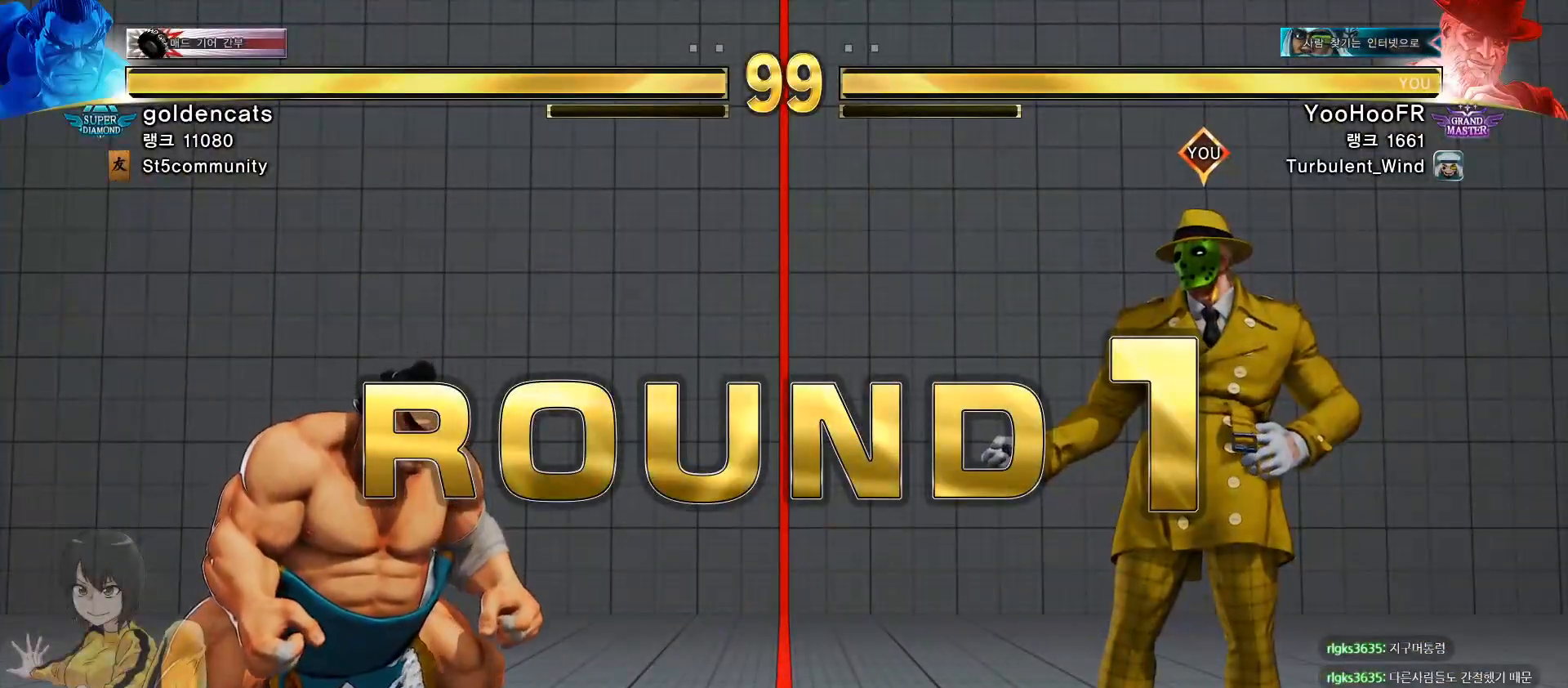
{"buttons": ["SQUARE", "TRIANGLE"], "left_stick": "down", "events": [[34, "left_stick", "left"], [117, "left_stick", "center"], [201, "left_stick", "down"], [267, "CROSS", "up"], [317, "left_stick", "left"], [384, "left_stick", "center"], [484, "left_stick", "down"]]}
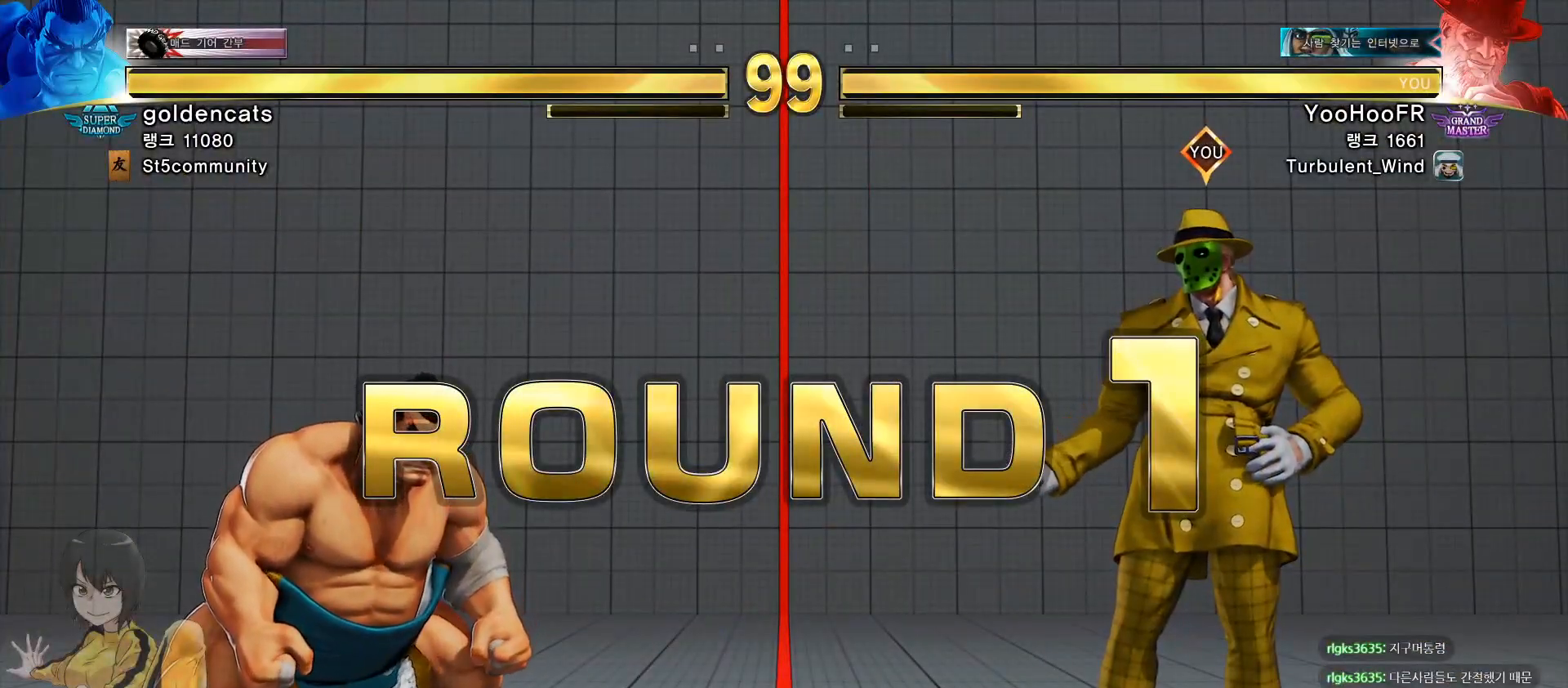
{"buttons": [], "left_stick": "center", "events": [[67, "left_stick", "center"], [117, "SQUARE", "up"], [117, "TRIANGLE", "up"]]}
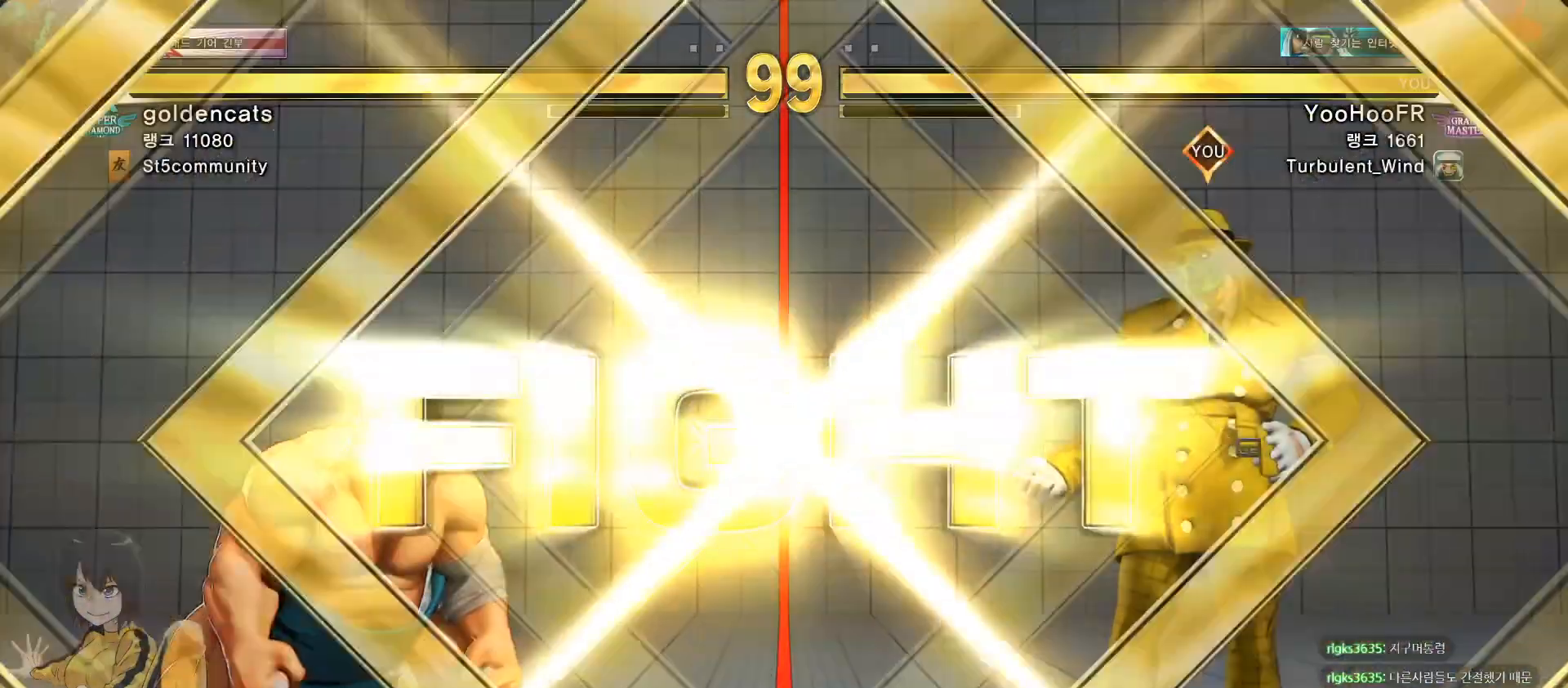
{"buttons": [], "left_stick": "center", "events": []}
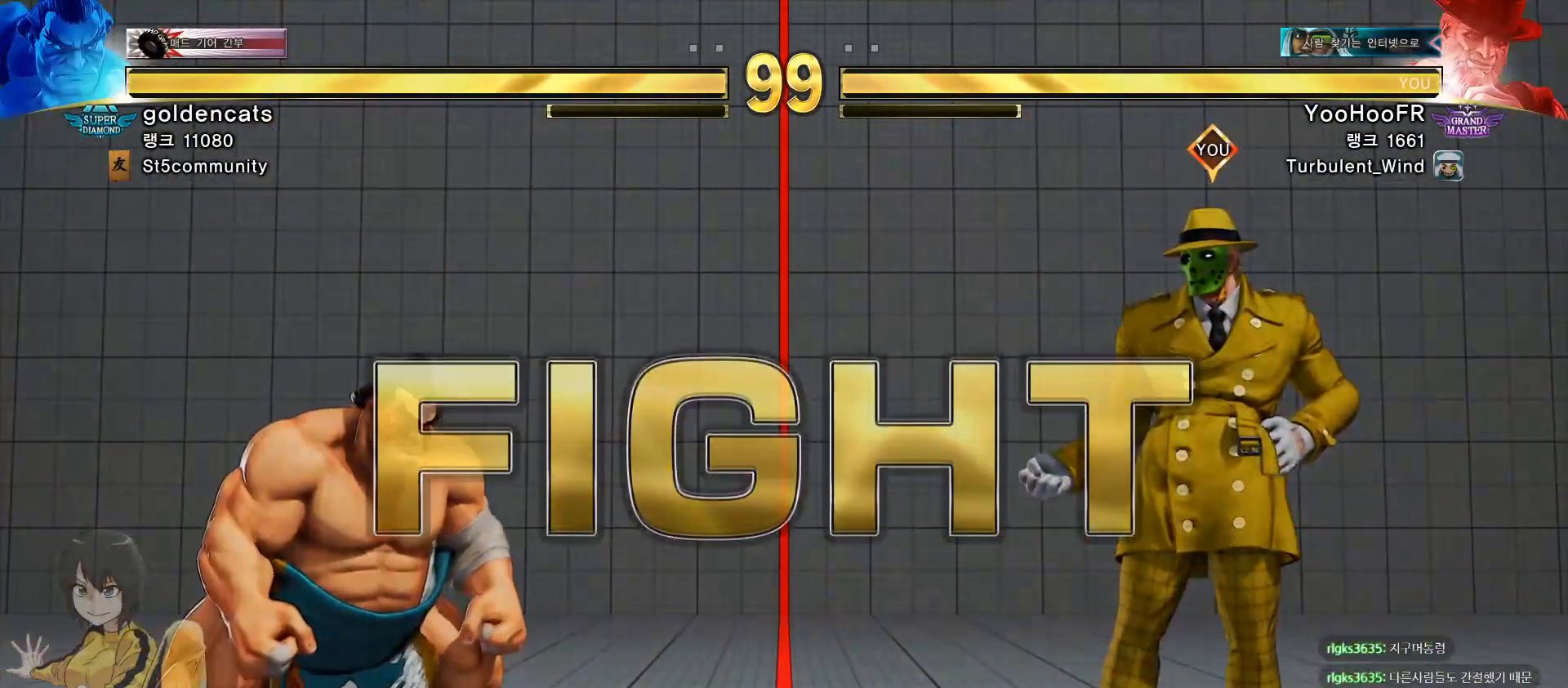
{"buttons": [], "left_stick": "down-left", "events": [[133, "left_stick", "down"], [217, "left_stick", "down-right"], [317, "SQUARE", "down"], [434, "SQUARE", "up"], [450, "left_stick", "down-left"]]}
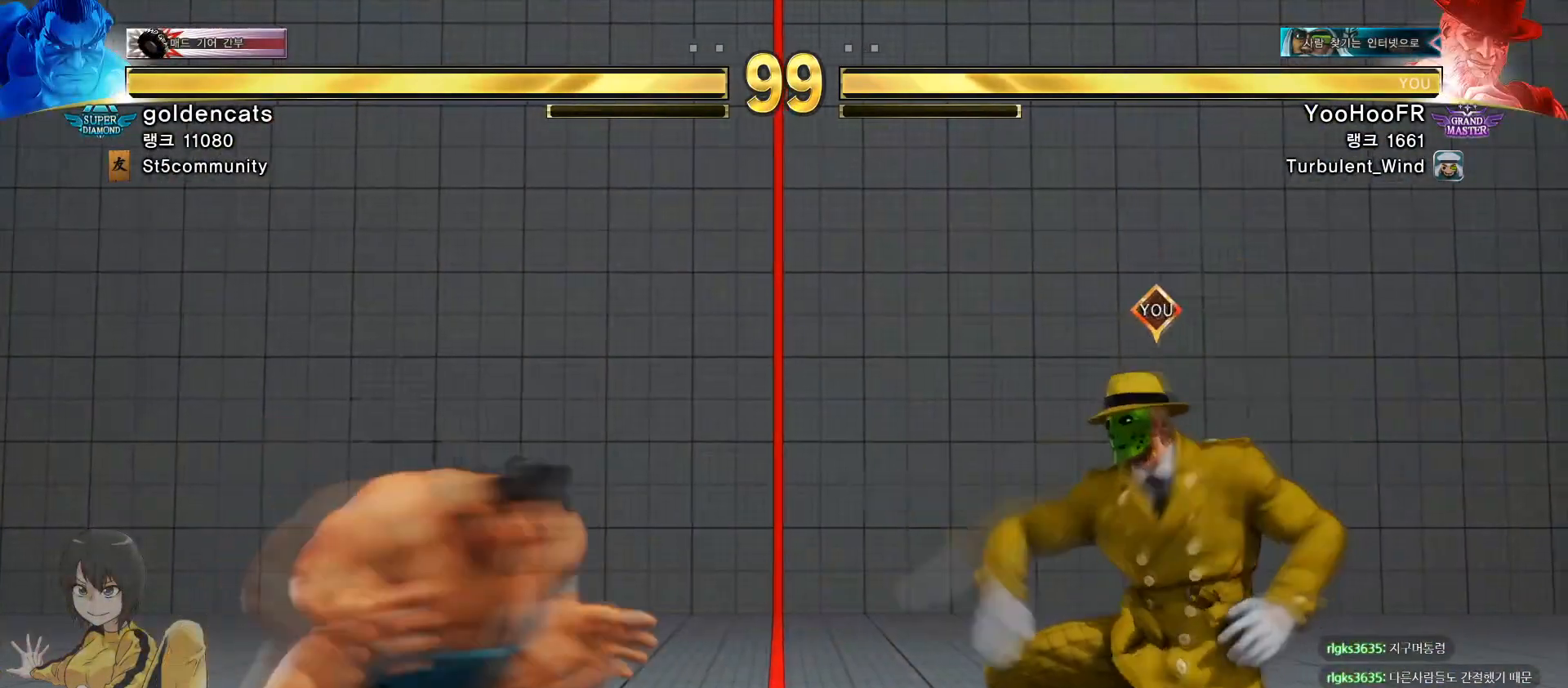
{"buttons": [], "left_stick": "right", "events": [[34, "SQUARE", "down"], [50, "left_stick", "center"], [201, "SQUARE", "up"], [401, "left_stick", "right"]]}
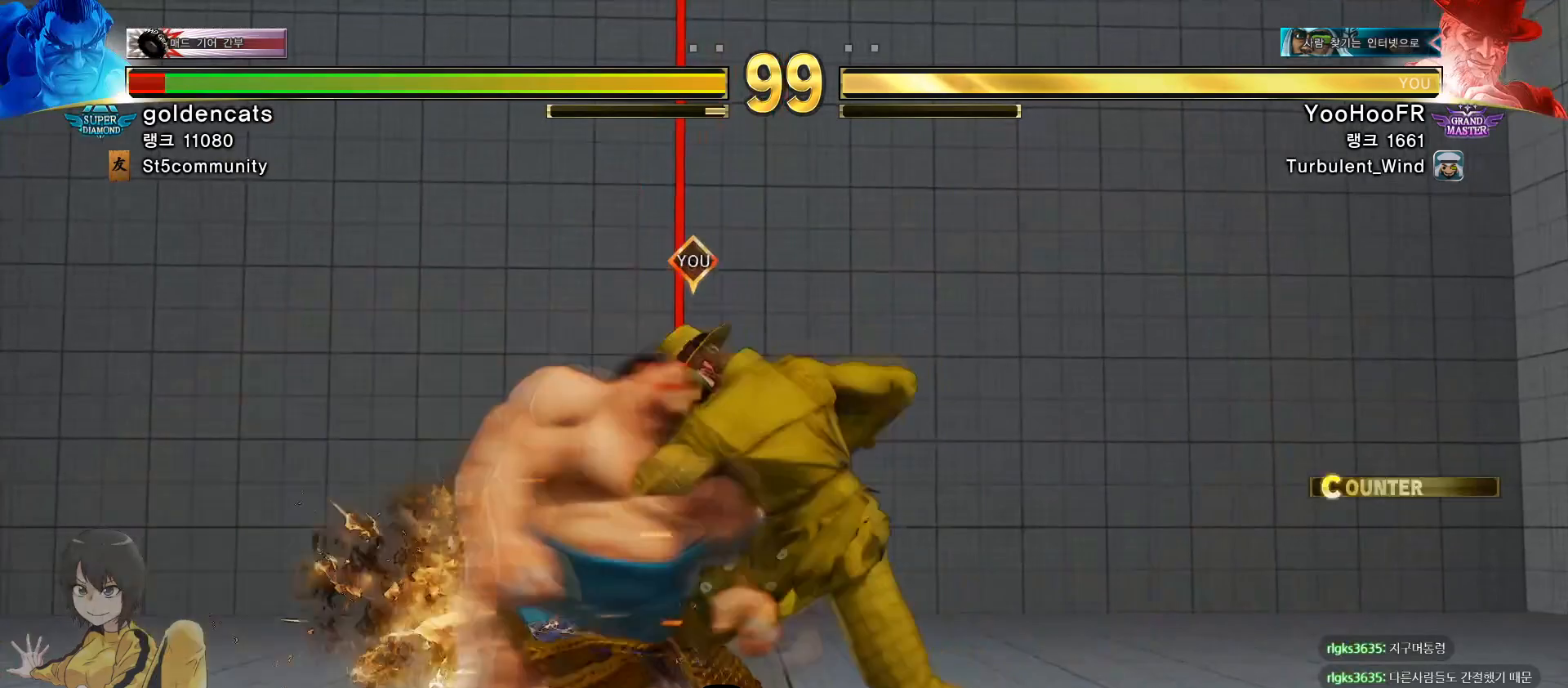
{"buttons": [], "left_stick": "right", "events": []}
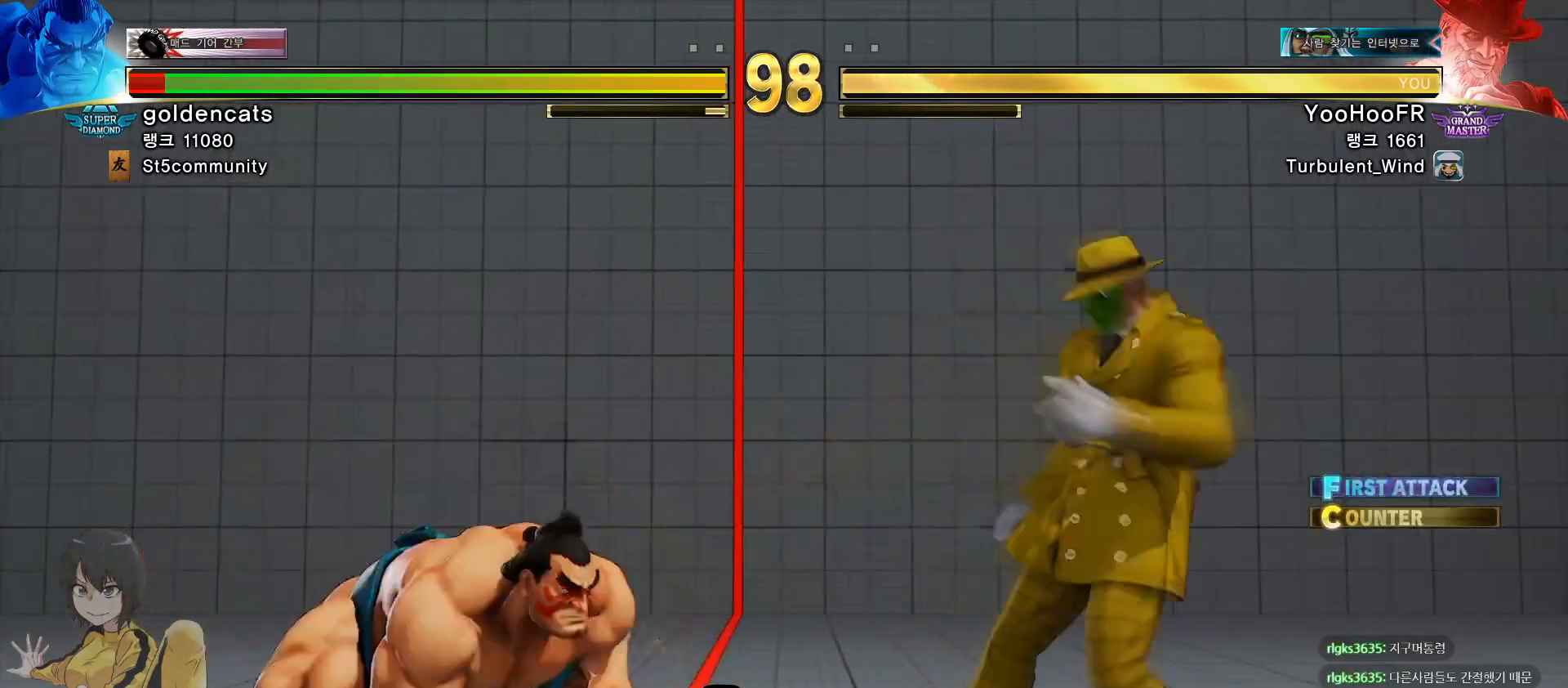
{"buttons": [], "left_stick": "left", "events": [[434, "left_stick", "left"]]}
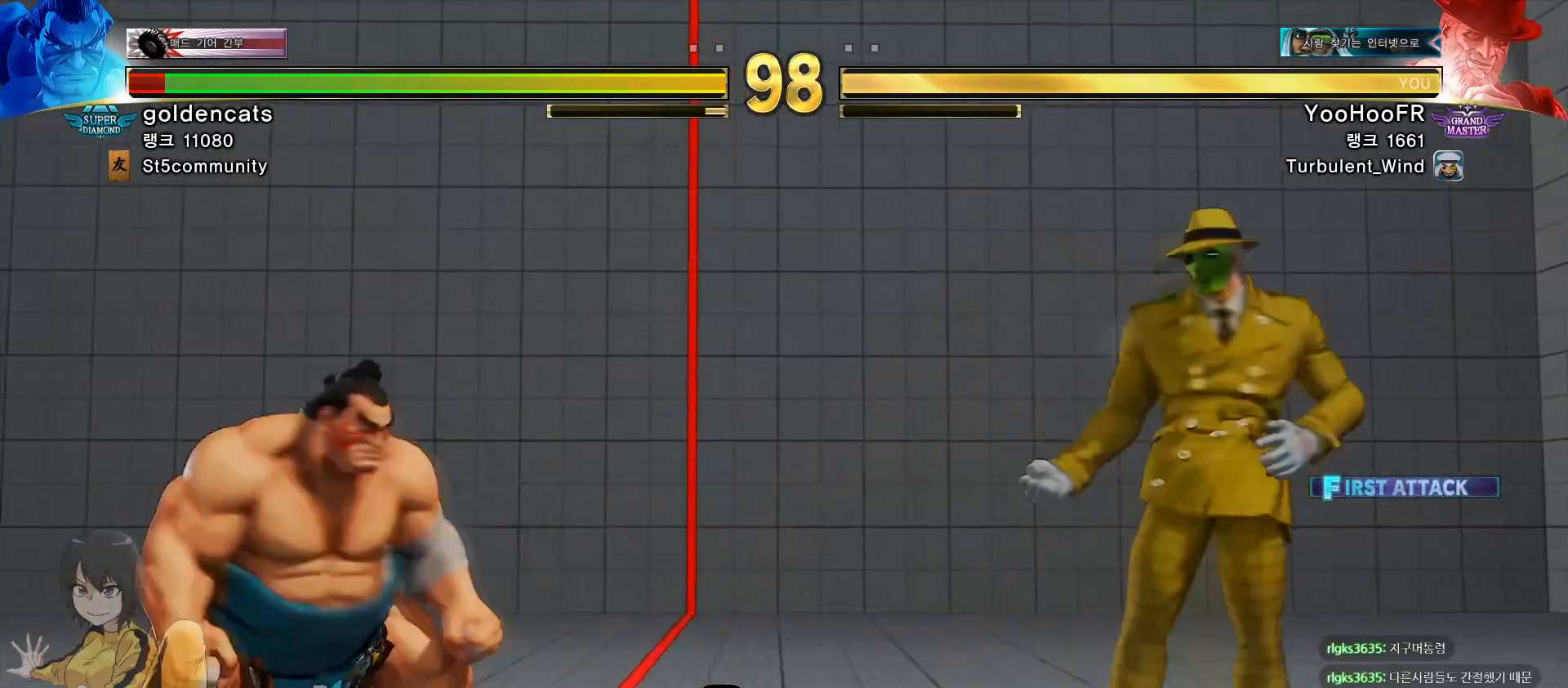
{"buttons": [], "left_stick": "left", "events": [[67, "left_stick", "center"], [117, "left_stick", "right"], [350, "left_stick", "left"]]}
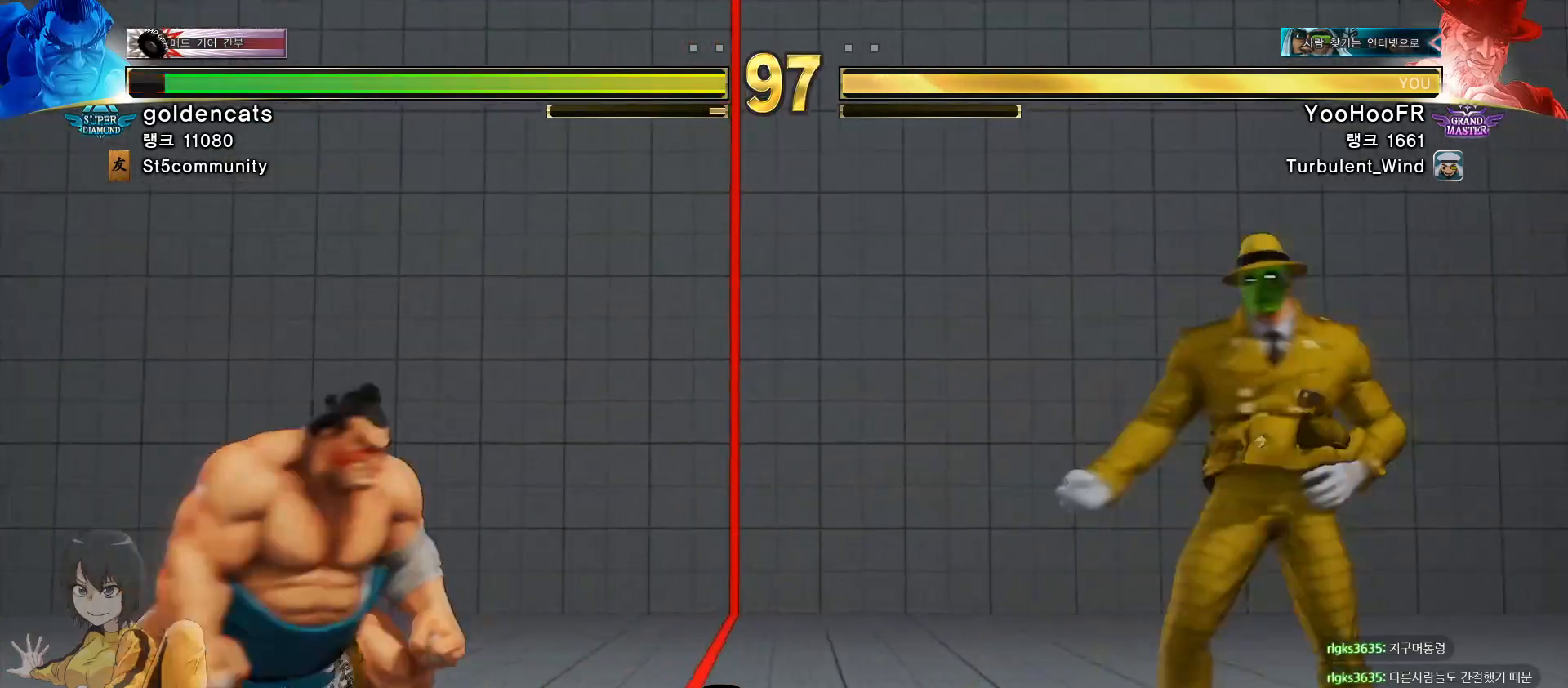
{"buttons": [], "left_stick": "down-right", "events": [[217, "left_stick", "down-right"]]}